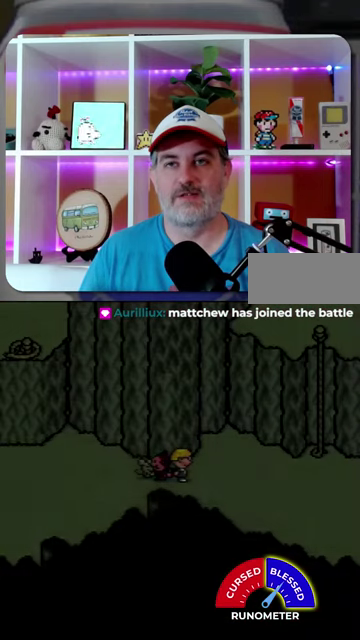
Gameplay with a controller (Nintendo layout); each line is a JSON object with the inputs held at the frame after it. "events" lists button and stick changes between this image and that frame as [ms after this image, input, new state], when the widget could be followed in between. Not read: L1 L3 R1 R3.
{"buttons": ["DPAD_LEFT"], "events": [[467, "DPAD_LEFT", "down"]]}
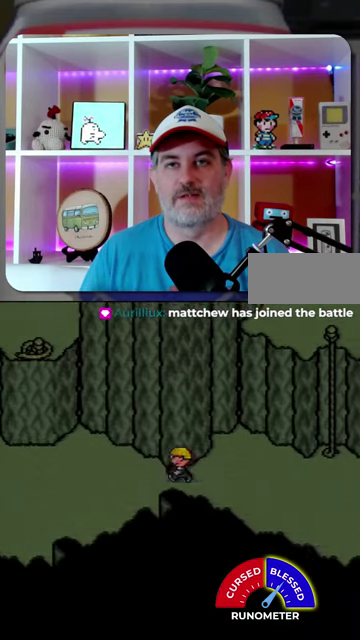
{"buttons": ["DPAD_RIGHT"], "events": [[100, "DPAD_LEFT", "up"], [200, "DPAD_RIGHT", "down"]]}
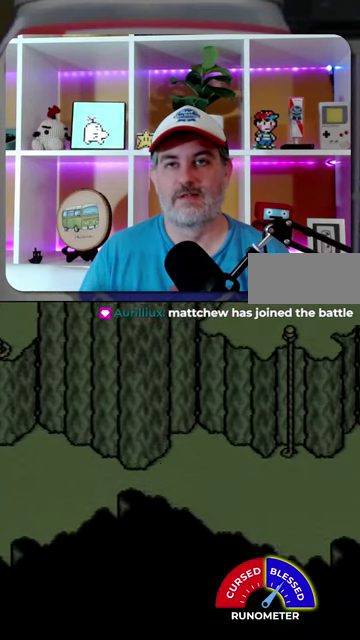
{"buttons": ["DPAD_RIGHT"], "events": []}
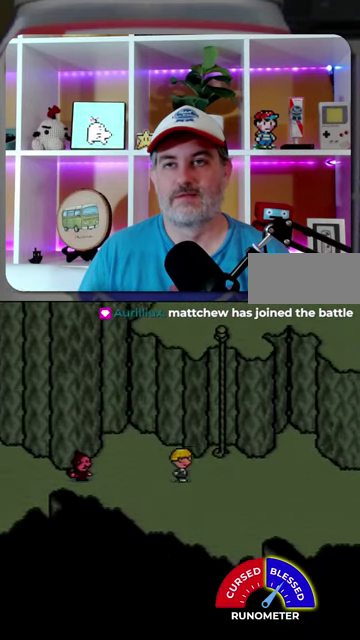
{"buttons": ["DPAD_RIGHT"], "events": []}
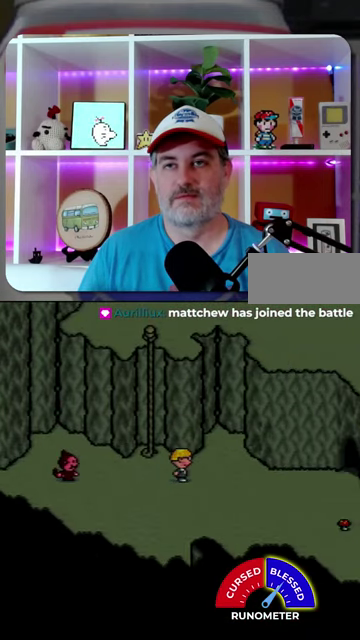
{"buttons": ["DPAD_LEFT"], "events": [[233, "DPAD_RIGHT", "up"], [333, "DPAD_LEFT", "down"]]}
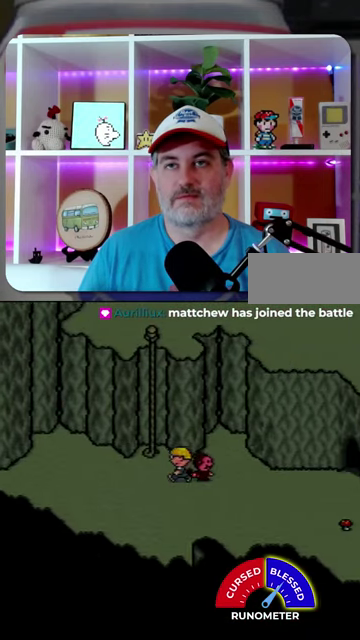
{"buttons": ["DPAD_LEFT"], "events": []}
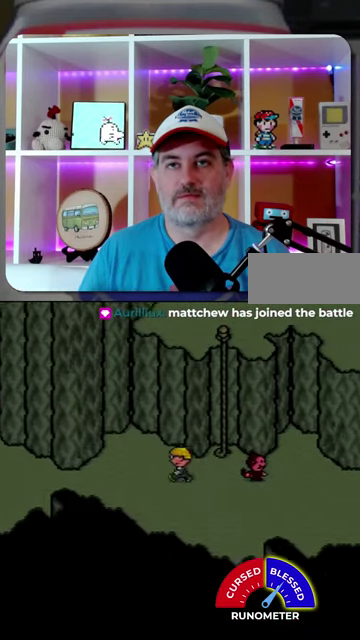
{"buttons": ["DPAD_LEFT"], "events": []}
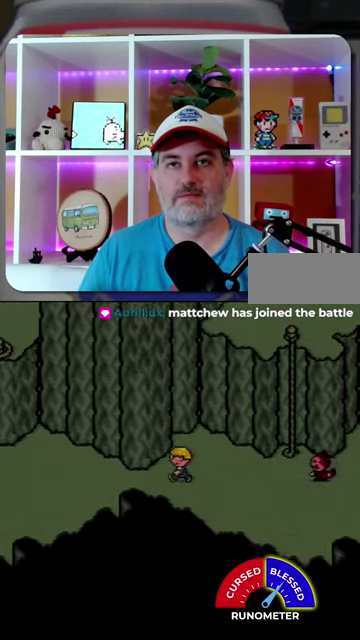
{"buttons": ["DPAD_LEFT"], "events": []}
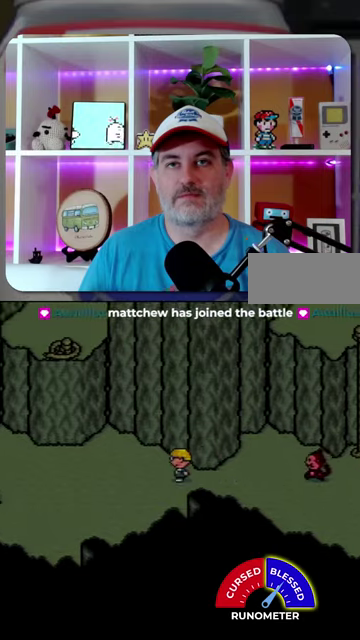
{"buttons": ["DPAD_LEFT"], "events": []}
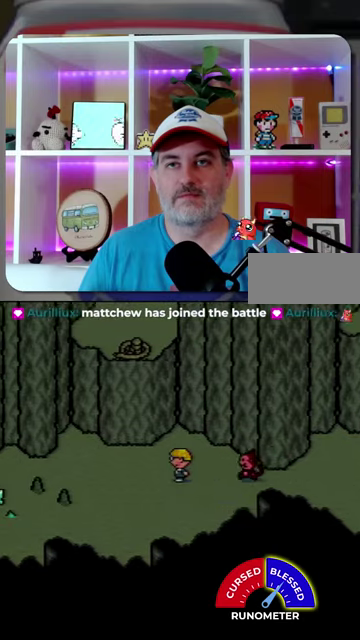
{"buttons": ["DPAD_UP"], "events": [[333, "DPAD_UP", "down"], [367, "DPAD_LEFT", "up"]]}
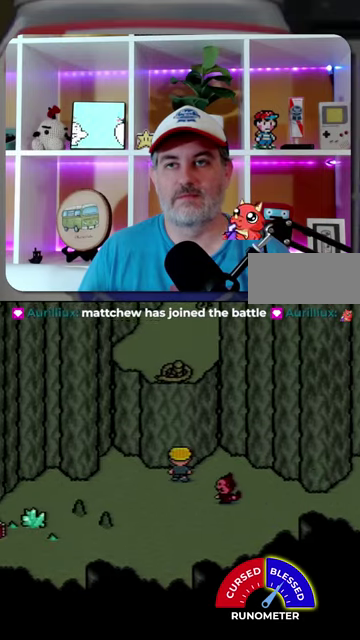
{"buttons": [], "events": [[200, "A", "down"], [200, "DPAD_UP", "up"], [267, "A", "up"], [267, "DPAD_RIGHT", "down"], [367, "A", "down"], [433, "DPAD_RIGHT", "up"], [467, "A", "up"]]}
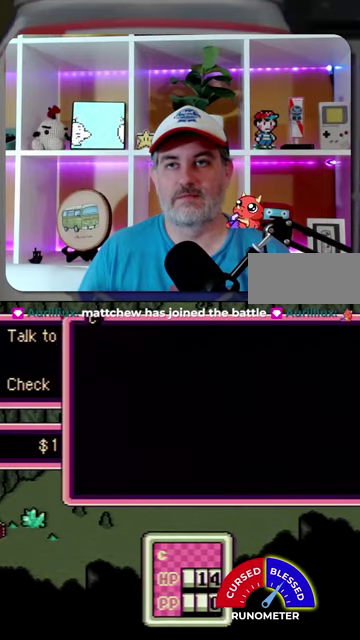
{"buttons": [], "events": [[300, "DPAD_UP", "down"], [433, "DPAD_UP", "up"]]}
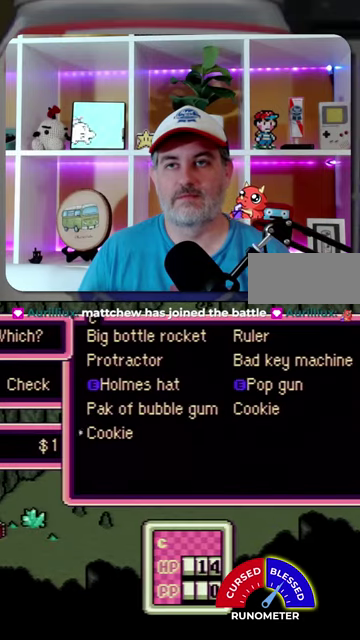
{"buttons": [], "events": [[300, "DPAD_UP", "down"], [367, "DPAD_UP", "up"]]}
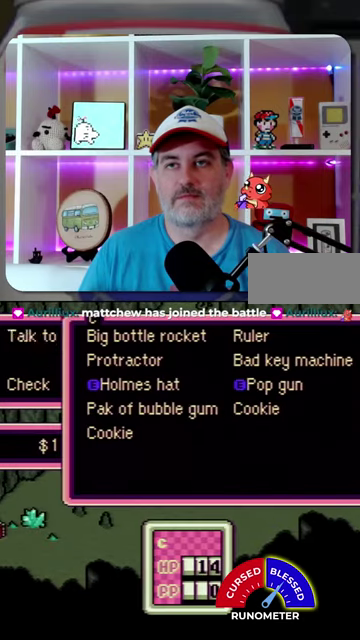
{"buttons": ["A"], "events": [[33, "A", "down"], [133, "A", "up"], [367, "A", "down"], [433, "A", "up"], [500, "A", "down"]]}
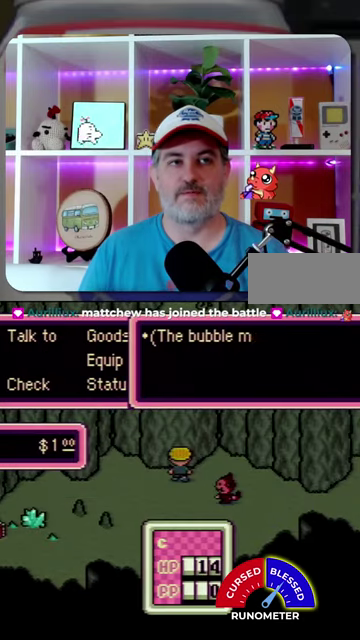
{"buttons": ["A"], "events": [[67, "A", "up"], [133, "A", "down"], [233, "A", "up"], [300, "A", "down"], [400, "A", "up"], [467, "A", "down"]]}
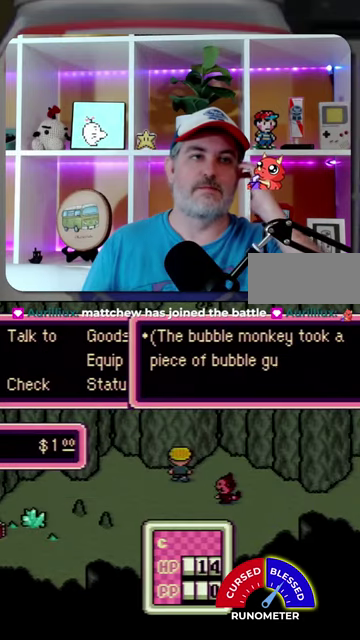
{"buttons": [], "events": [[33, "A", "up"], [267, "A", "down"], [333, "A", "up"], [433, "A", "down"], [500, "A", "up"]]}
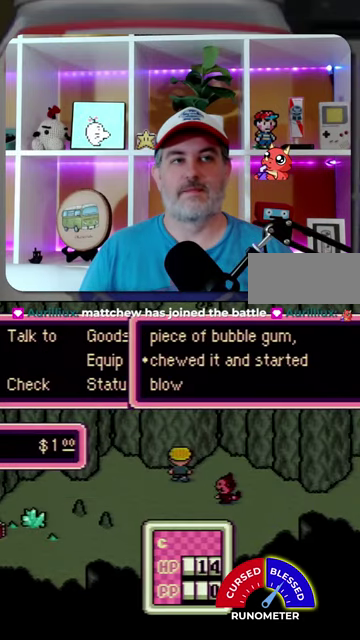
{"buttons": [], "events": []}
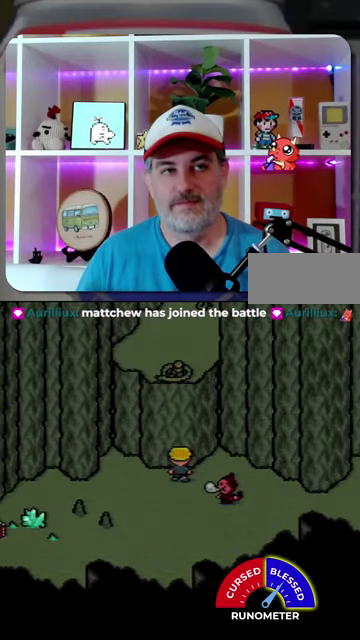
{"buttons": ["A"], "events": [[200, "A", "down"], [267, "A", "up"], [500, "A", "down"]]}
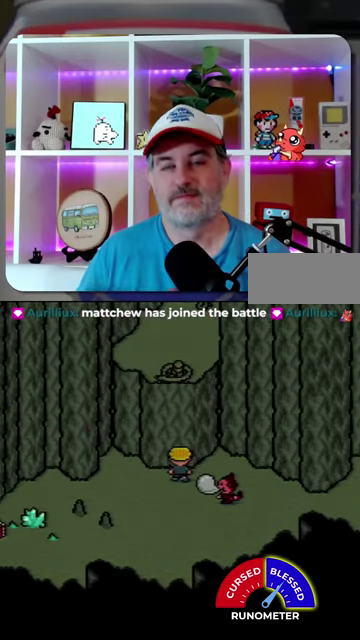
{"buttons": [], "events": [[67, "A", "up"], [133, "A", "down"], [200, "A", "up"], [300, "A", "down"], [367, "A", "up"], [433, "A", "down"], [500, "A", "up"]]}
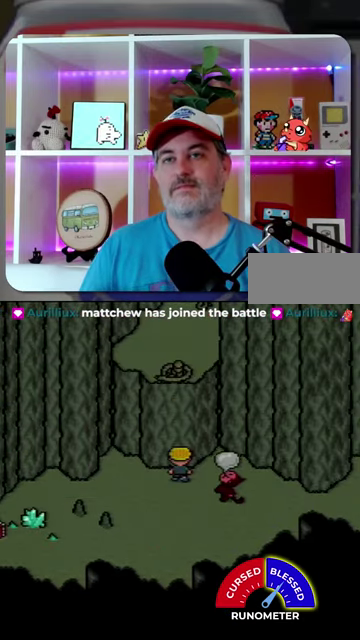
{"buttons": [], "events": [[100, "A", "down"], [167, "A", "up"], [267, "A", "down"], [333, "A", "up"], [400, "A", "down"], [467, "A", "up"]]}
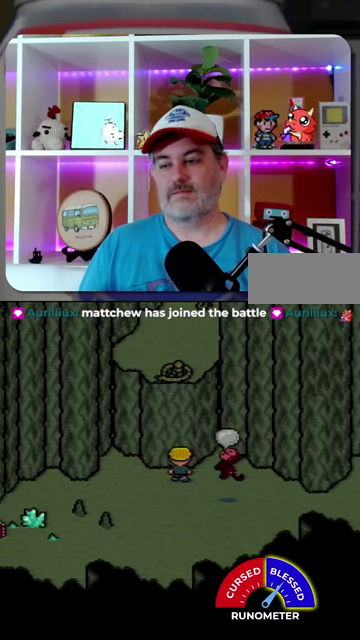
{"buttons": [], "events": [[67, "A", "down"], [133, "A", "up"], [200, "A", "down"], [300, "A", "up"]]}
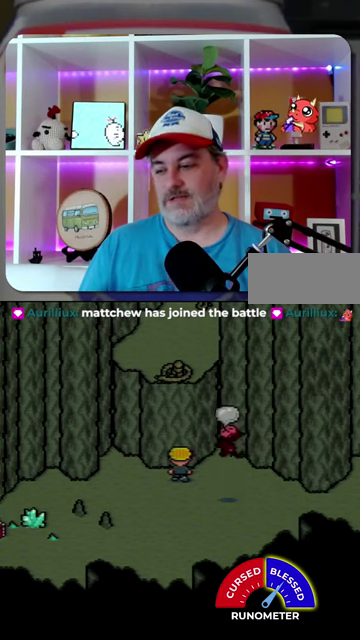
{"buttons": ["A"], "events": [[33, "A", "down"], [100, "A", "up"], [367, "A", "down"], [433, "A", "up"], [500, "A", "down"]]}
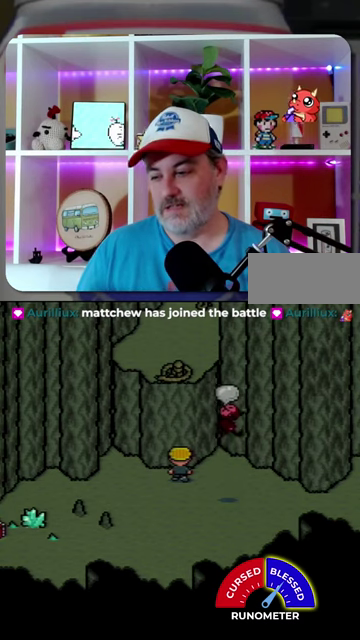
{"buttons": ["A"], "events": [[67, "A", "up"], [167, "A", "down"], [233, "A", "up"], [333, "A", "down"], [400, "A", "up"], [467, "A", "down"]]}
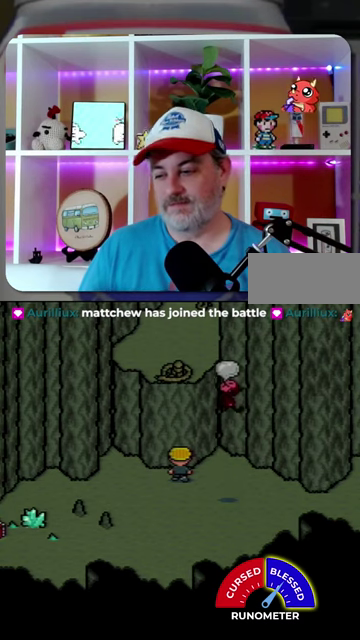
{"buttons": [], "events": [[33, "A", "up"], [133, "A", "down"], [200, "A", "up"], [267, "A", "down"], [367, "A", "up"]]}
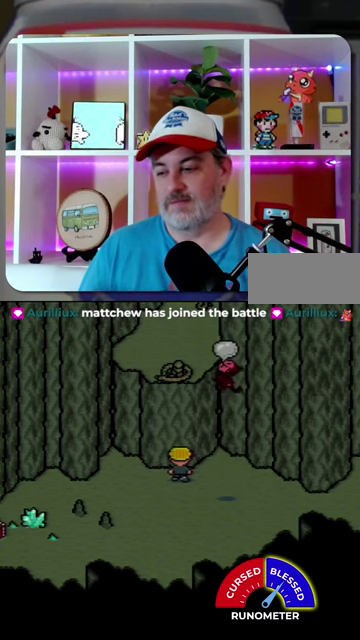
{"buttons": [], "events": [[100, "A", "down"], [167, "A", "up"], [267, "A", "down"], [333, "A", "up"], [433, "A", "down"], [500, "A", "up"]]}